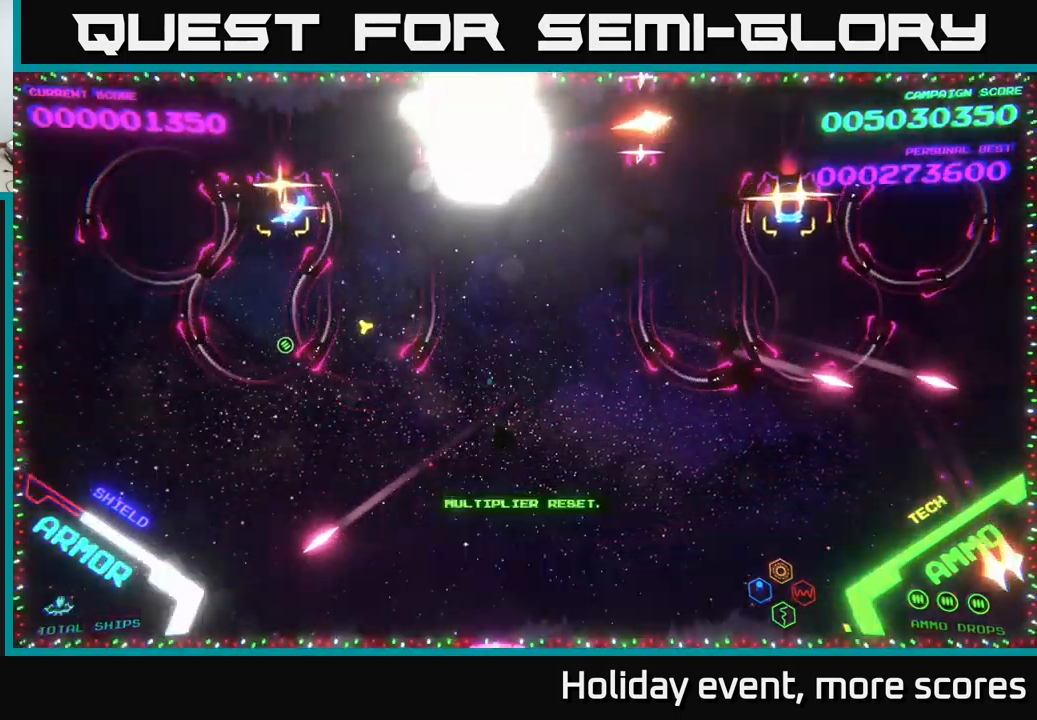
Gameplay with a controller (Xbox layout); each line is a JSON object with the inputs held at the frame after it. "events" lists button and stick changes between this image and that frame as [ms after this image, input, new state], when the widget could be followed in between.
{"buttons": [], "left_stick": "center", "right_stick": "center", "events": [[100, "B", "down"], [133, "left_stick", "down"], [300, "B", "up"], [300, "left_stick", "center"]]}
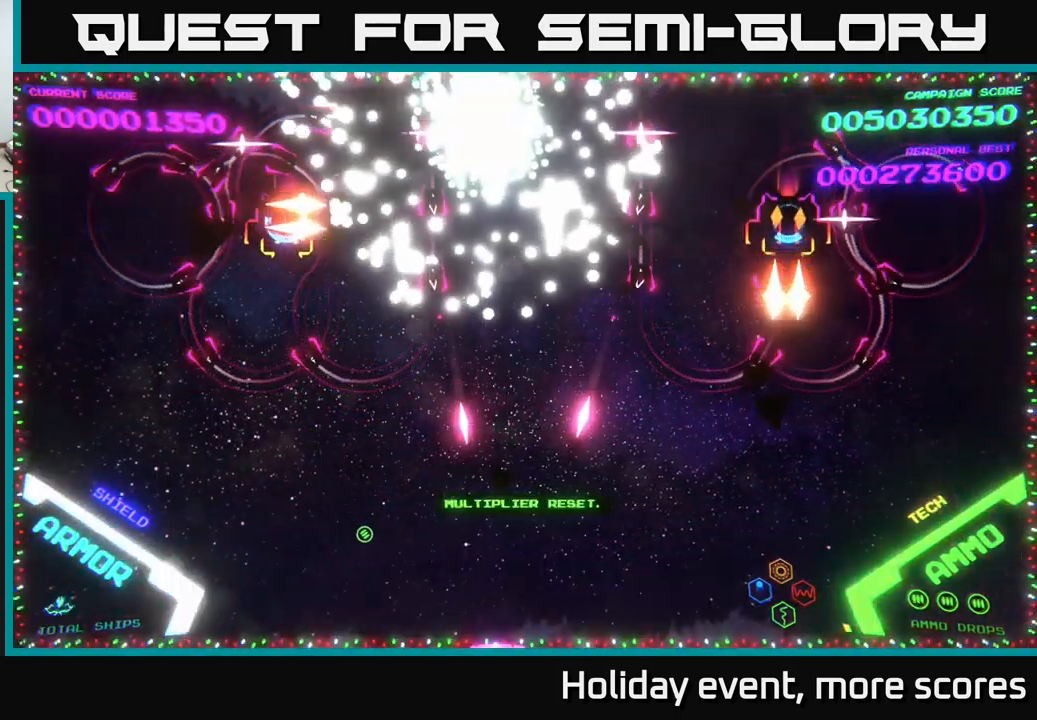
{"buttons": [], "left_stick": "right", "right_stick": "center", "events": [[183, "START", "down"], [300, "START", "up"], [400, "left_stick", "right"]]}
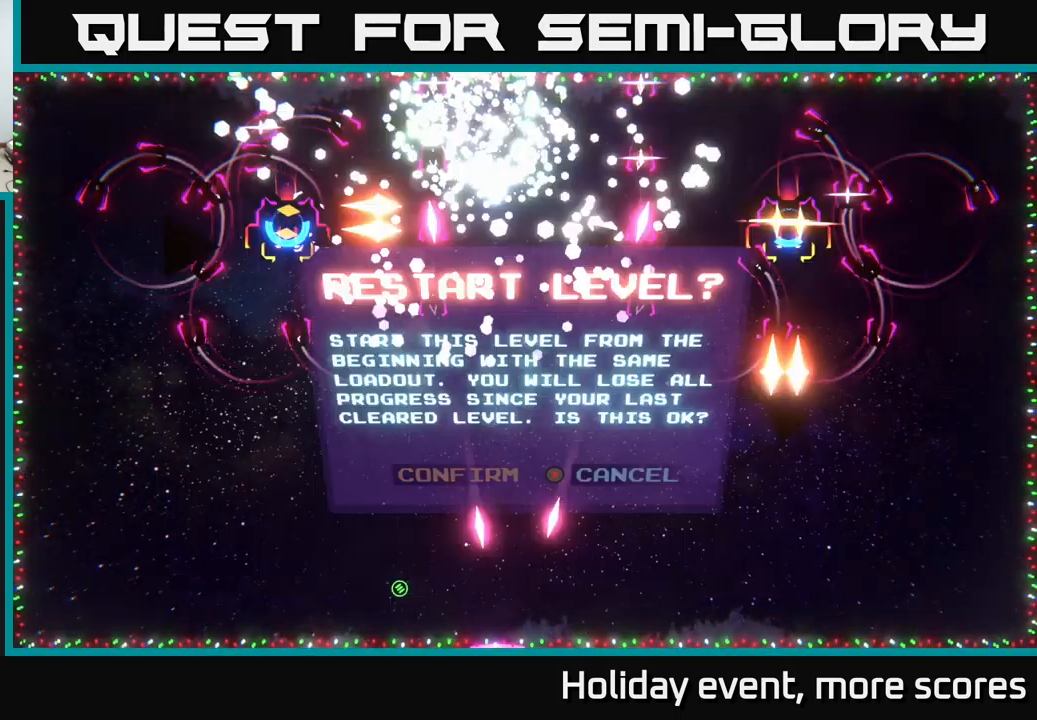
{"buttons": [], "left_stick": "center", "right_stick": "center", "events": [[33, "A", "down"], [50, "left_stick", "center"], [117, "A", "up"], [250, "left_stick", "left"], [317, "A", "down"], [400, "A", "up"], [400, "left_stick", "center"]]}
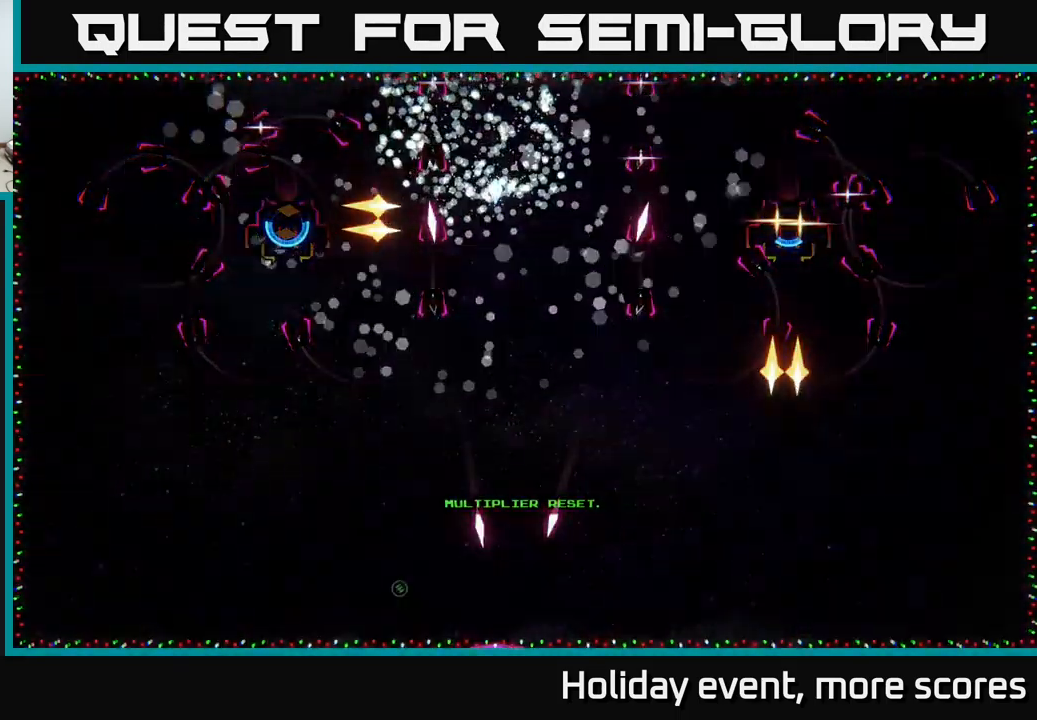
{"buttons": [], "left_stick": "center", "right_stick": "center", "events": []}
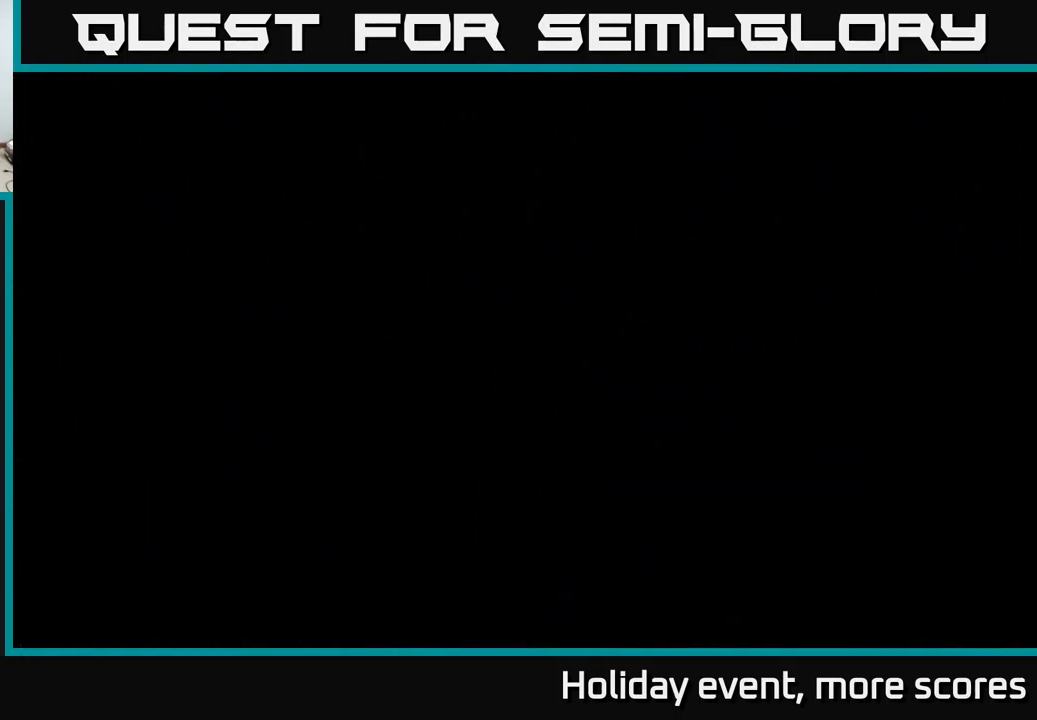
{"buttons": [], "left_stick": "center", "right_stick": "center", "events": []}
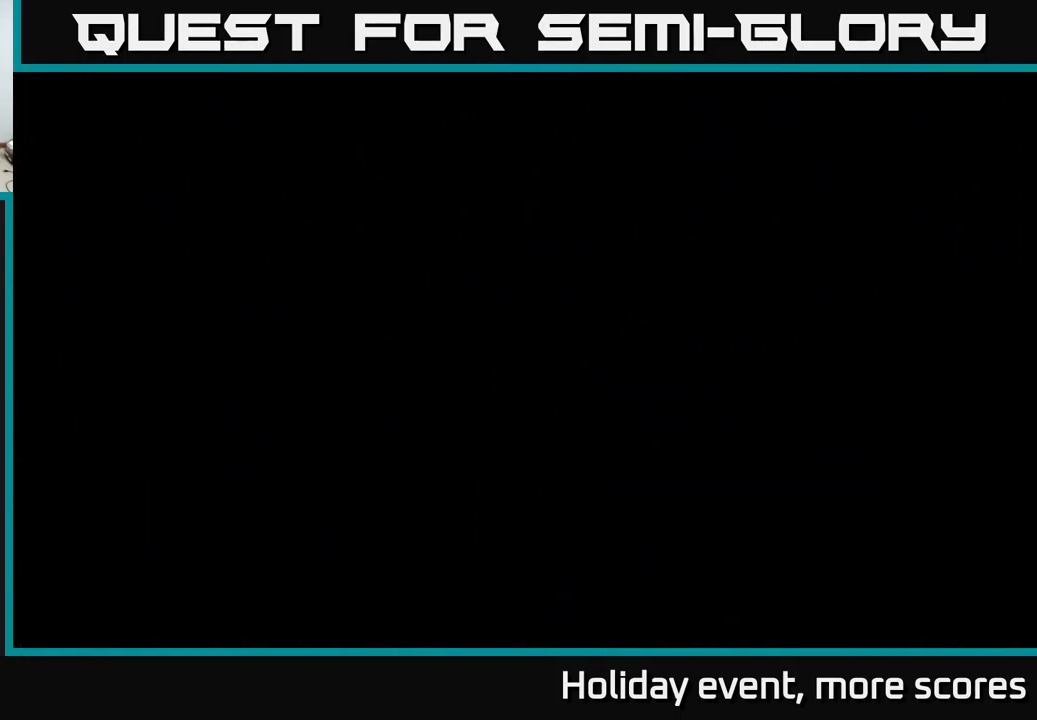
{"buttons": [], "left_stick": "center", "right_stick": "center", "events": []}
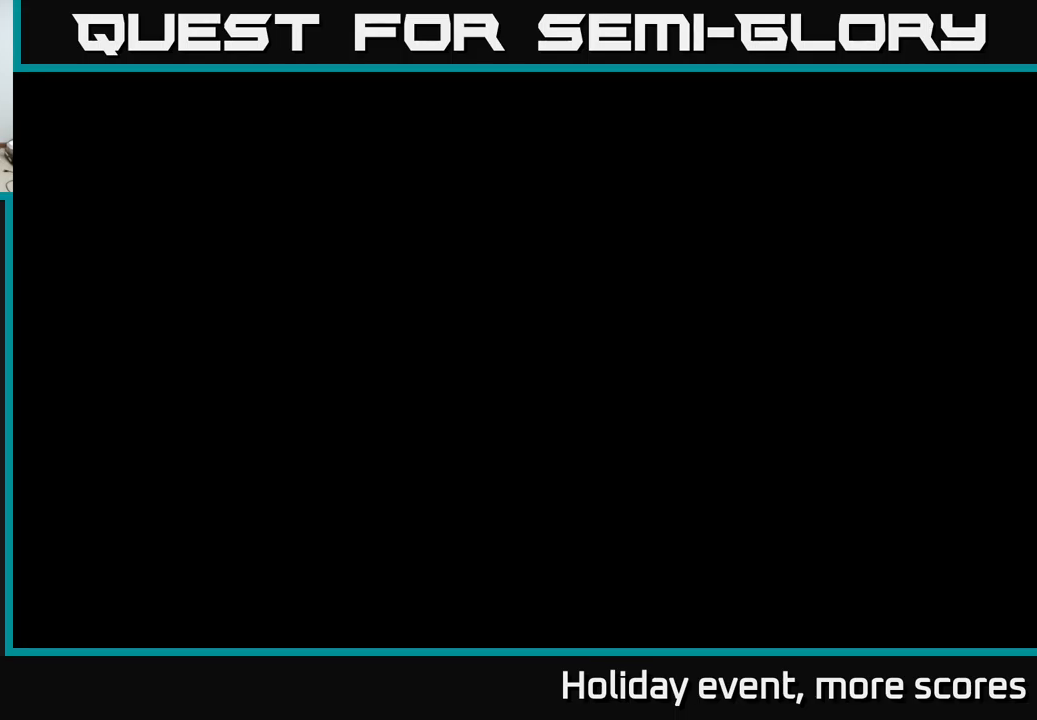
{"buttons": [], "left_stick": "center", "right_stick": "center", "events": []}
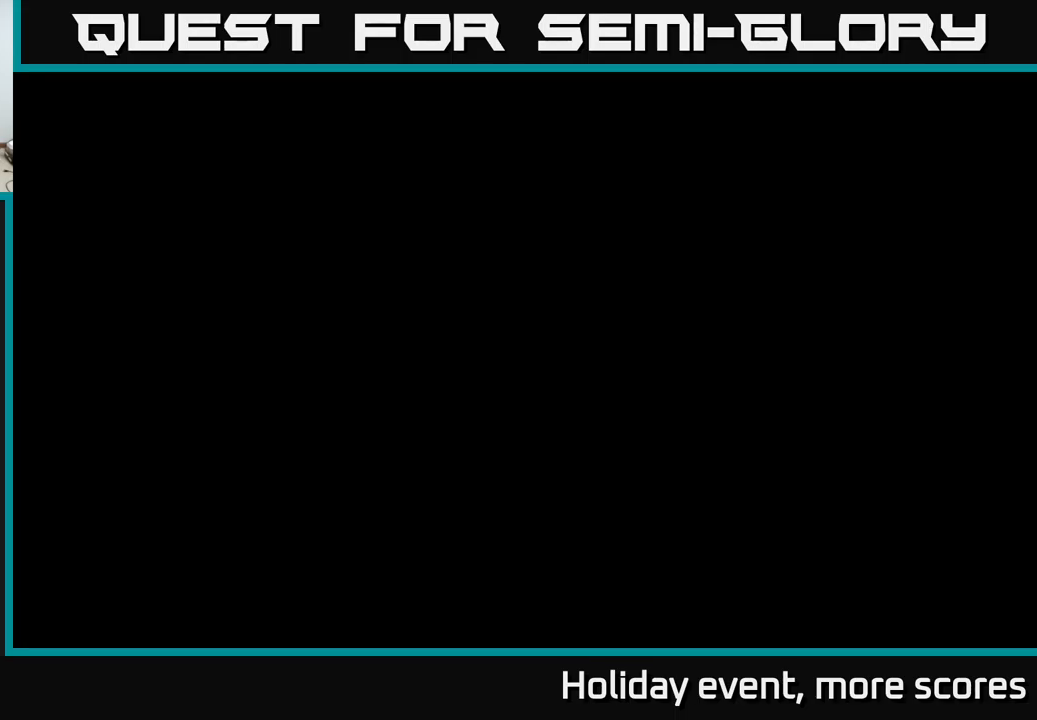
{"buttons": [], "left_stick": "center", "right_stick": "center", "events": []}
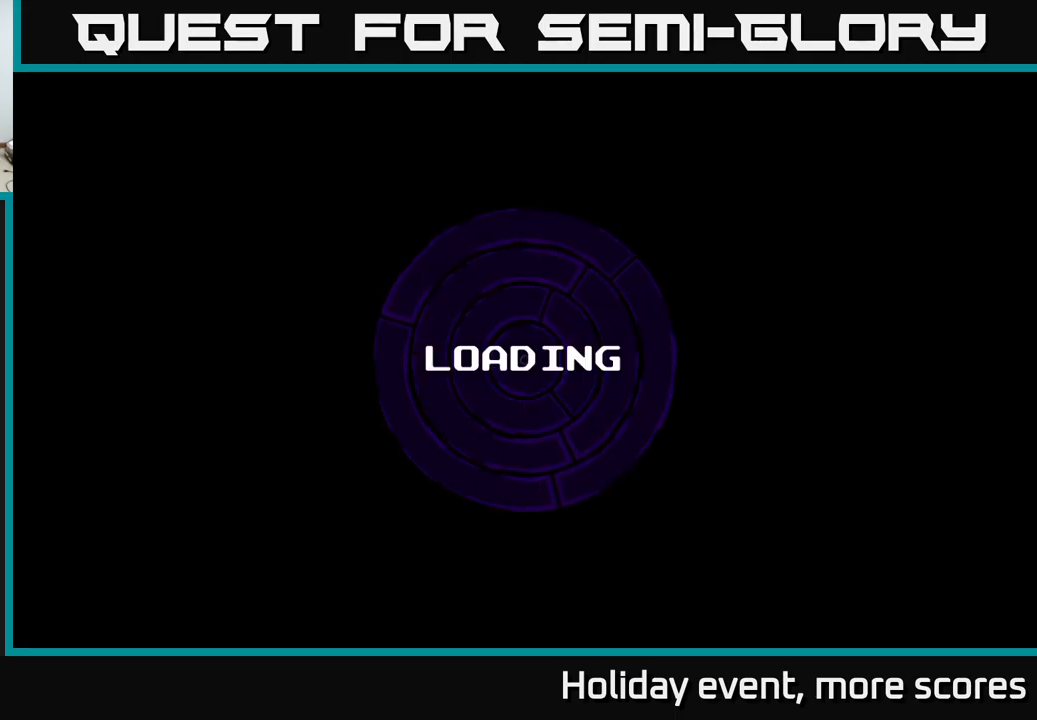
{"buttons": ["A"], "left_stick": "center", "right_stick": "center", "events": [[484, "A", "down"]]}
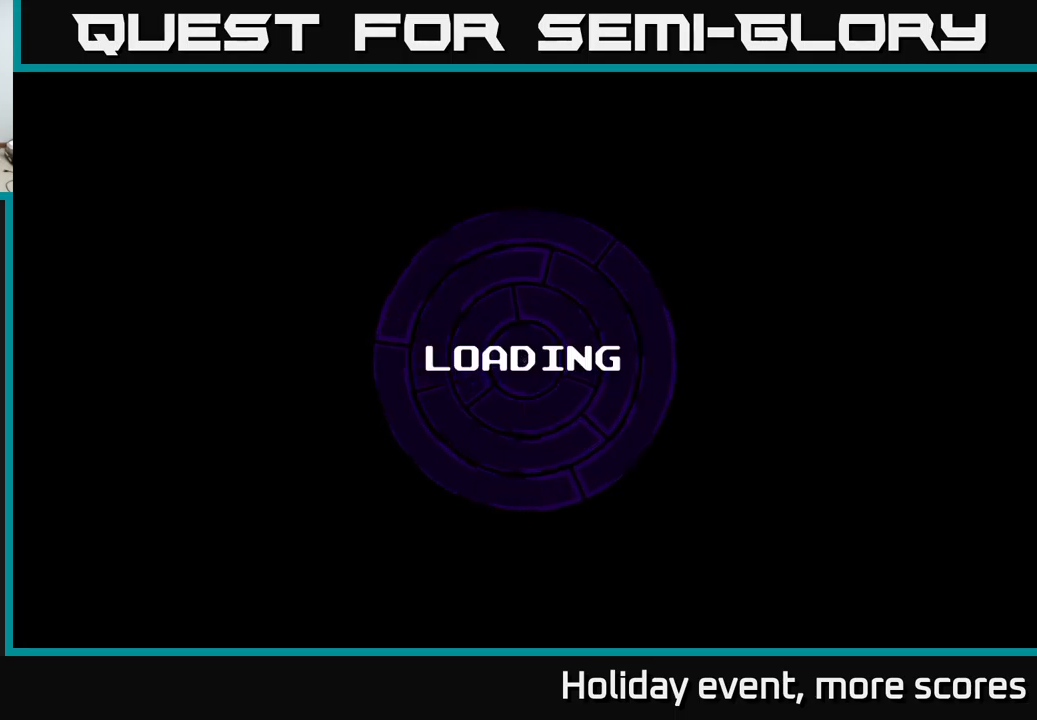
{"buttons": ["A"], "left_stick": "center", "right_stick": "center", "events": [[50, "A", "up"], [200, "A", "down"], [250, "A", "up"], [384, "A", "down"]]}
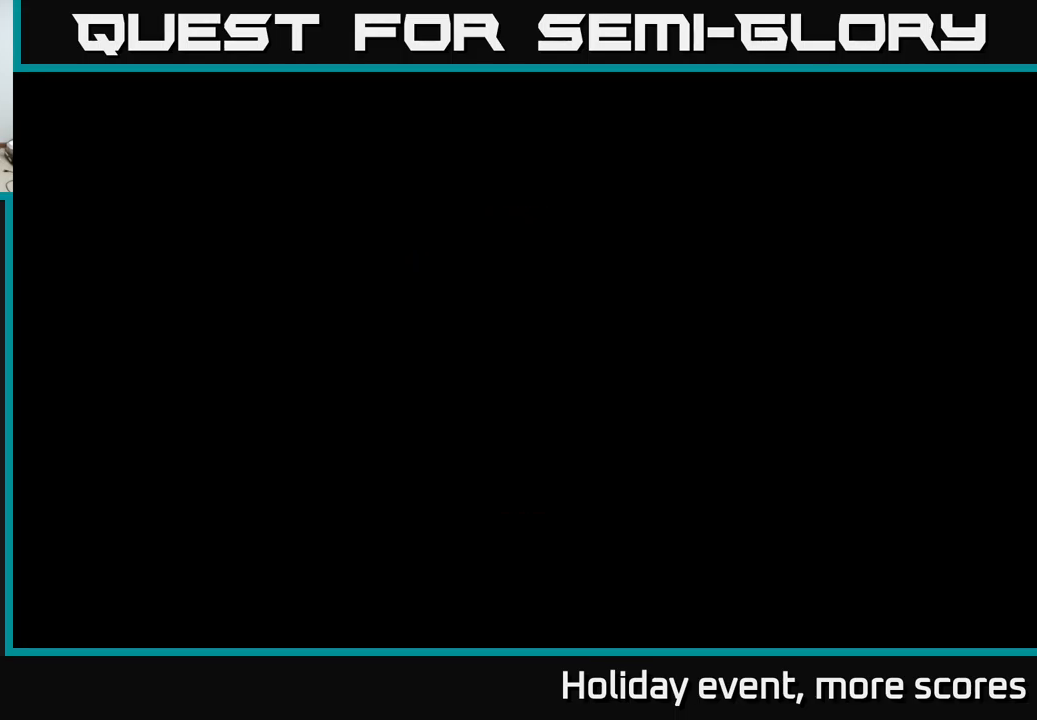
{"buttons": [], "left_stick": "center", "right_stick": "center", "events": [[134, "A", "up"]]}
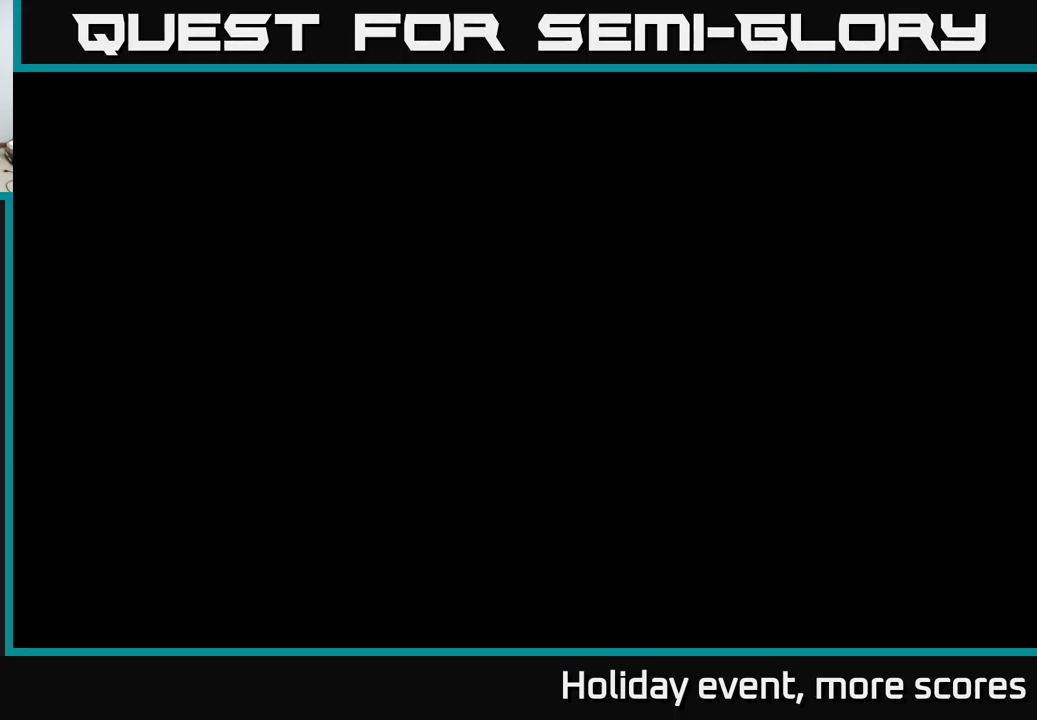
{"buttons": [], "left_stick": "center", "right_stick": "center", "events": []}
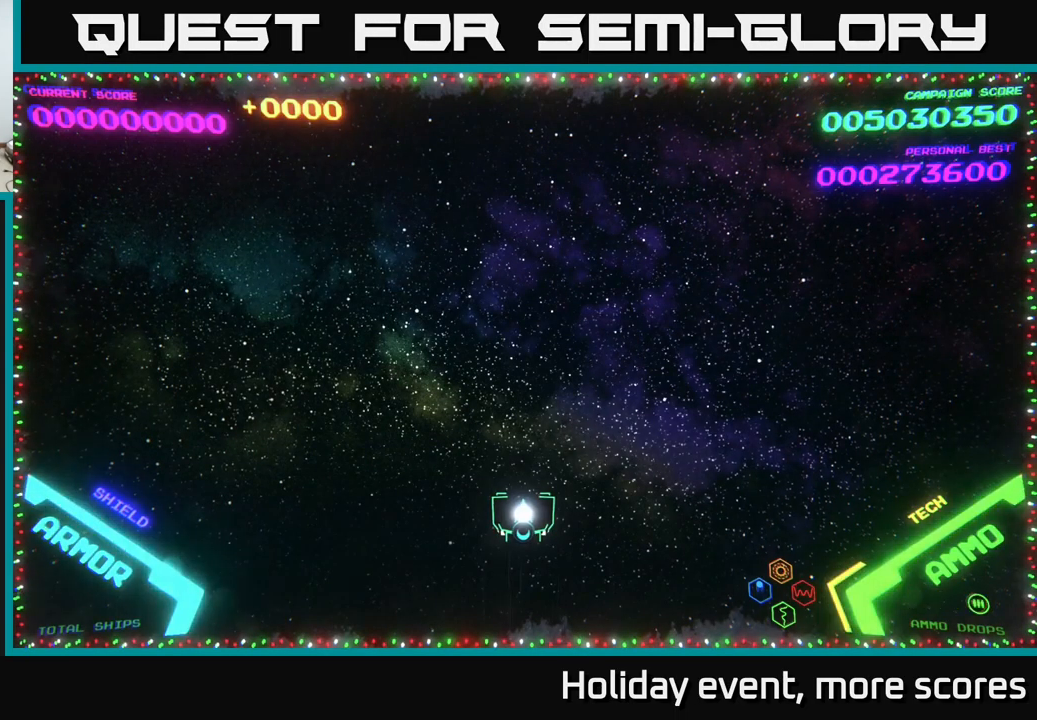
{"buttons": [], "left_stick": "up", "right_stick": "center", "events": [[367, "left_stick", "up"]]}
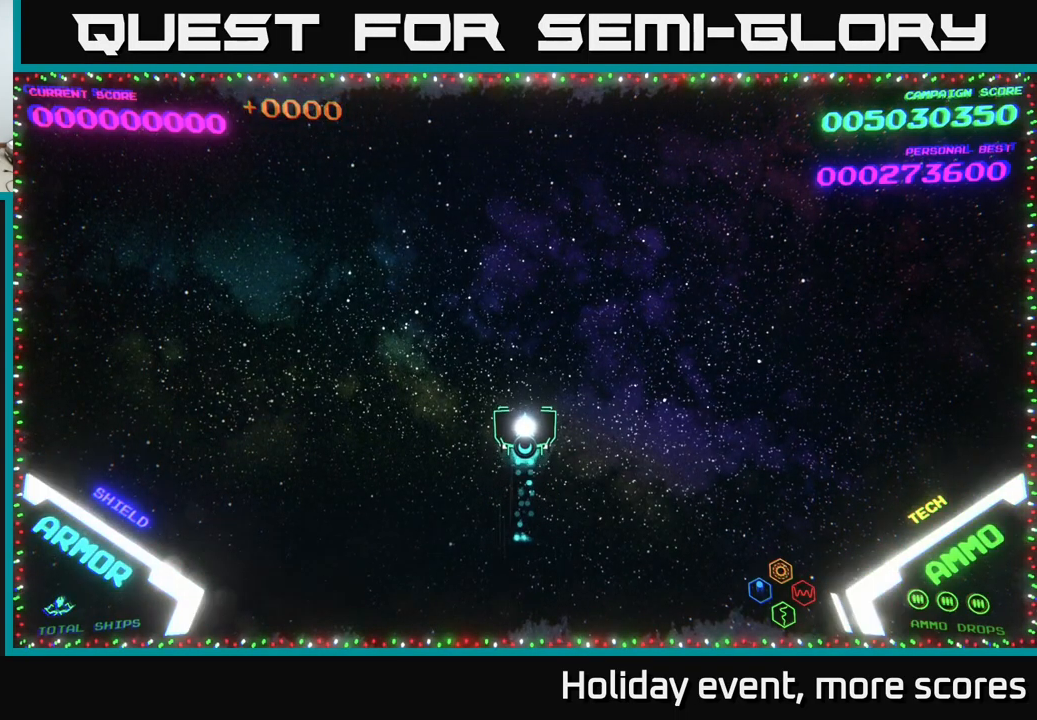
{"buttons": [], "left_stick": "down-right", "right_stick": "center", "events": [[334, "left_stick", "center"], [450, "left_stick", "down-right"]]}
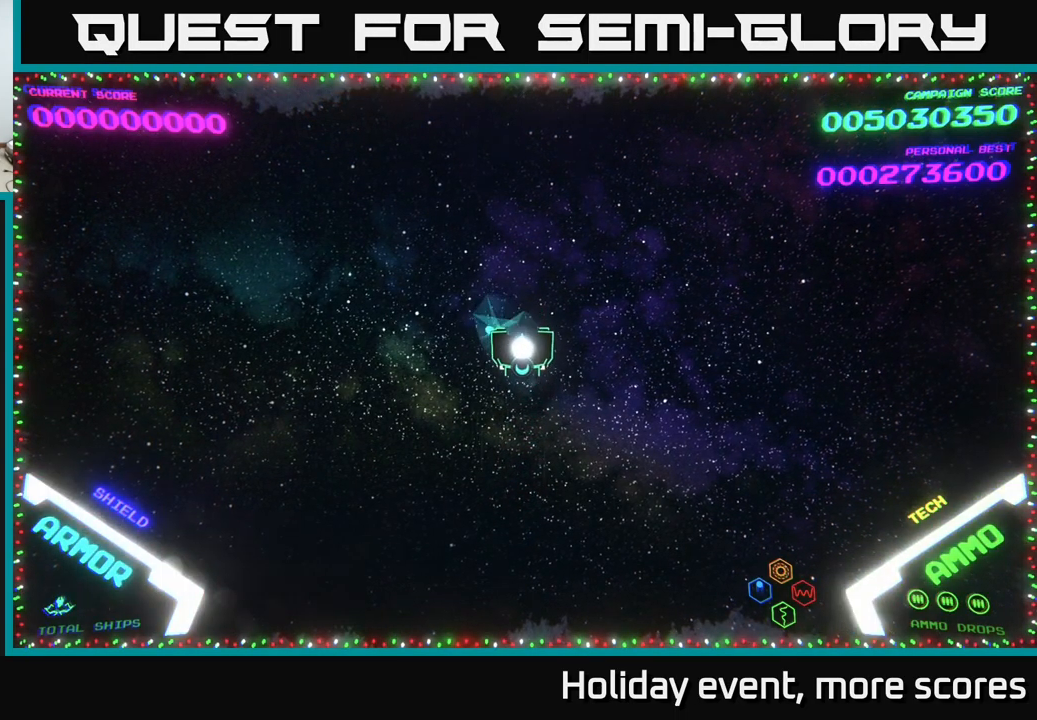
{"buttons": [], "left_stick": "up-left", "right_stick": "center", "events": [[217, "left_stick", "right"], [400, "left_stick", "up"], [467, "left_stick", "up-left"]]}
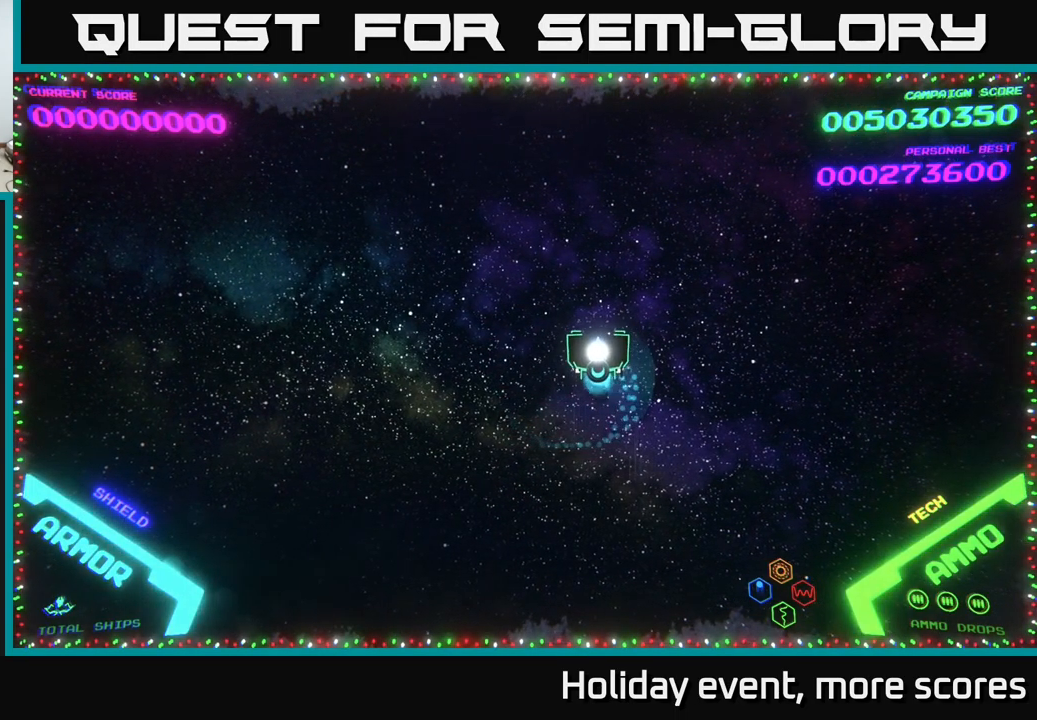
{"buttons": [], "left_stick": "left", "right_stick": "center", "events": [[50, "left_stick", "down-left"], [201, "left_stick", "down-right"], [251, "left_stick", "right"], [384, "left_stick", "up"], [434, "left_stick", "left"]]}
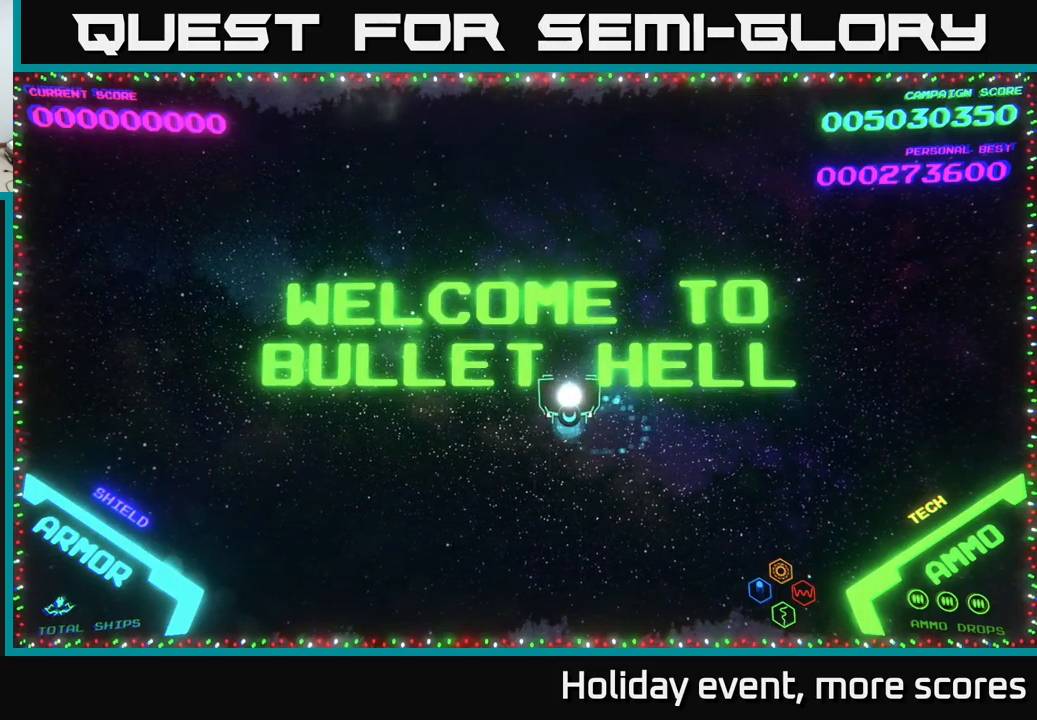
{"buttons": [], "left_stick": "left", "right_stick": "center", "events": [[83, "left_stick", "down"], [183, "left_stick", "right"], [333, "left_stick", "left"]]}
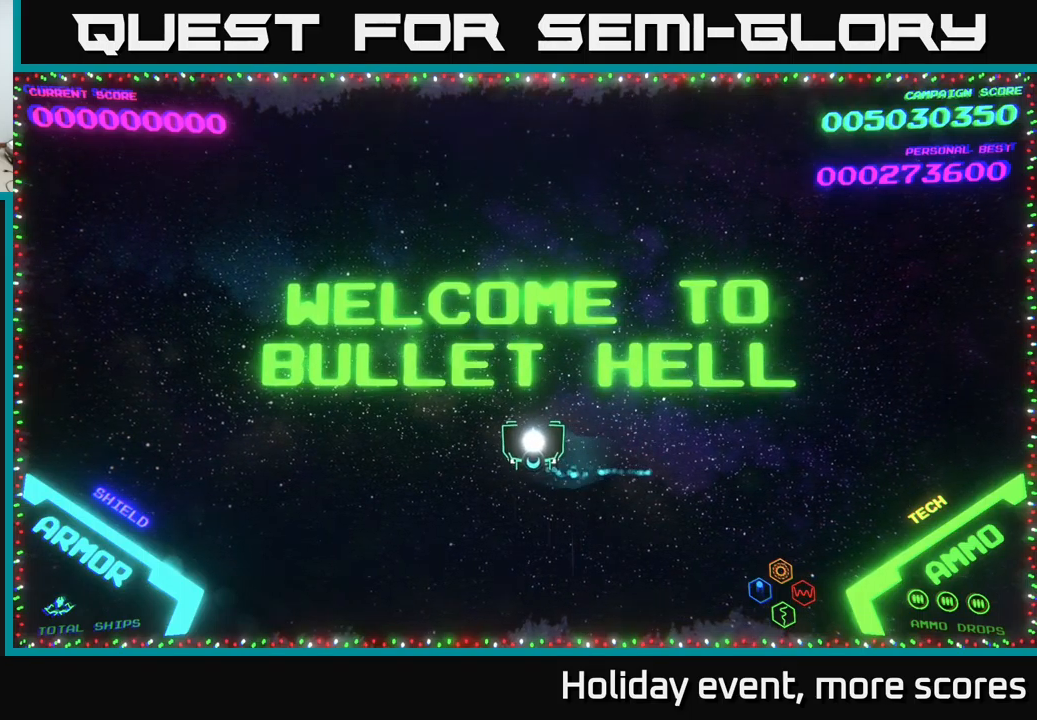
{"buttons": [], "left_stick": "down", "right_stick": "center", "events": [[17, "left_stick", "up-left"], [233, "left_stick", "up-right"], [283, "left_stick", "right"], [450, "left_stick", "down"]]}
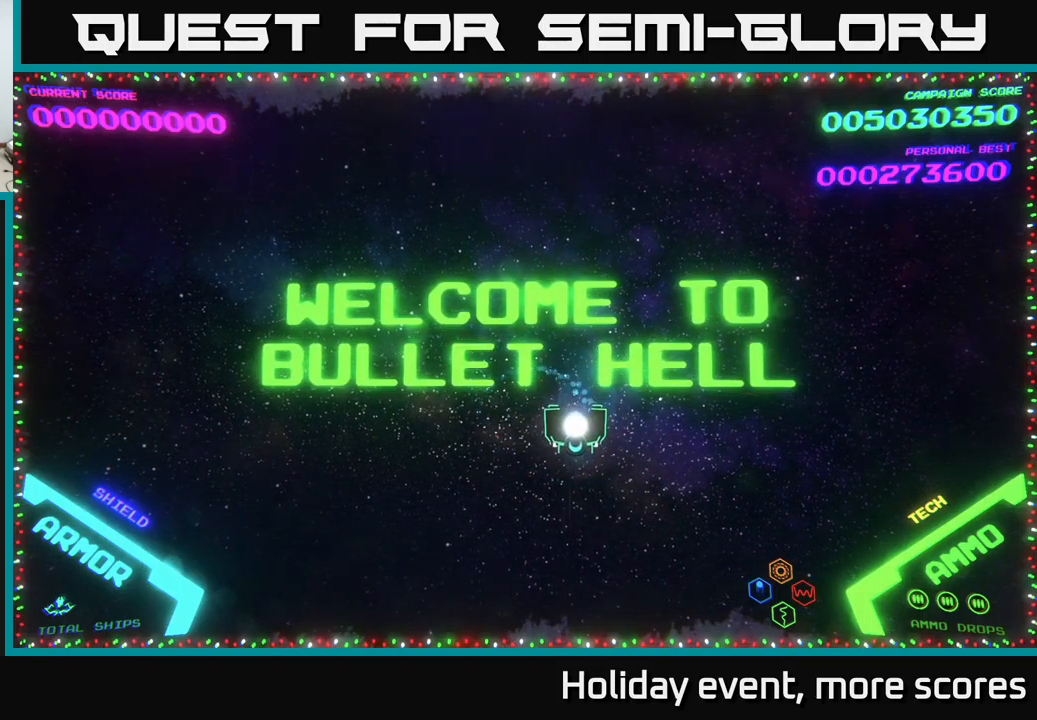
{"buttons": [], "left_stick": "down-right", "right_stick": "center", "events": [[33, "left_stick", "down-left"], [183, "left_stick", "up-left"], [233, "left_stick", "up"], [333, "left_stick", "up-right"], [483, "left_stick", "down-right"]]}
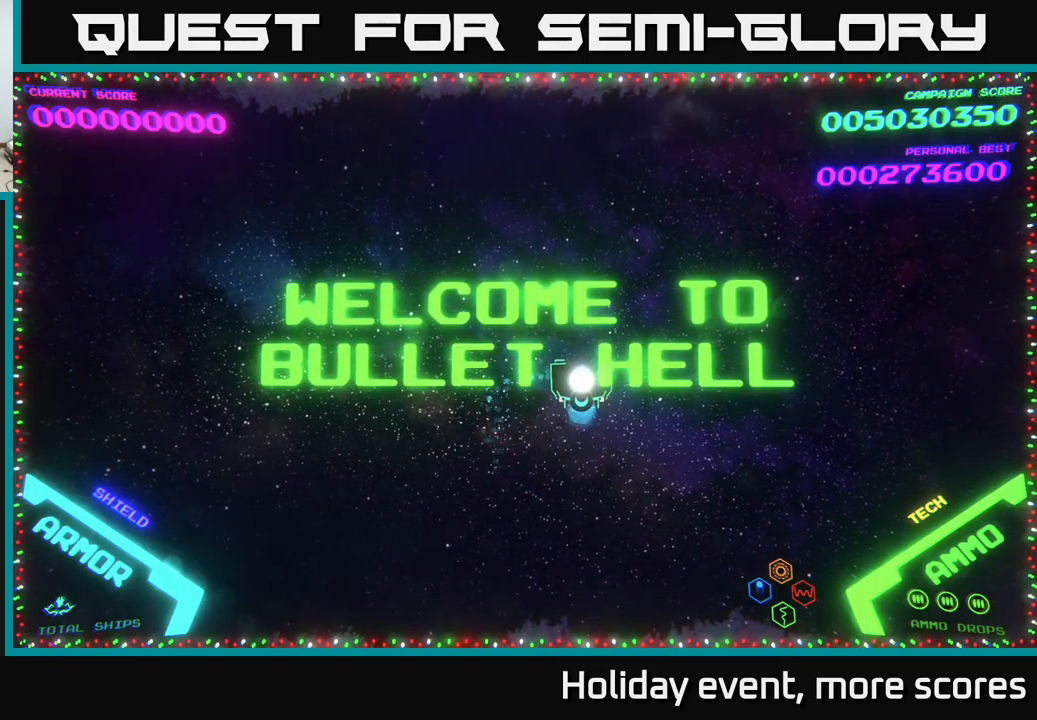
{"buttons": [], "left_stick": "center", "right_stick": "center", "events": [[150, "left_stick", "down-left"], [250, "left_stick", "up-left"], [333, "left_stick", "up"], [467, "left_stick", "center"]]}
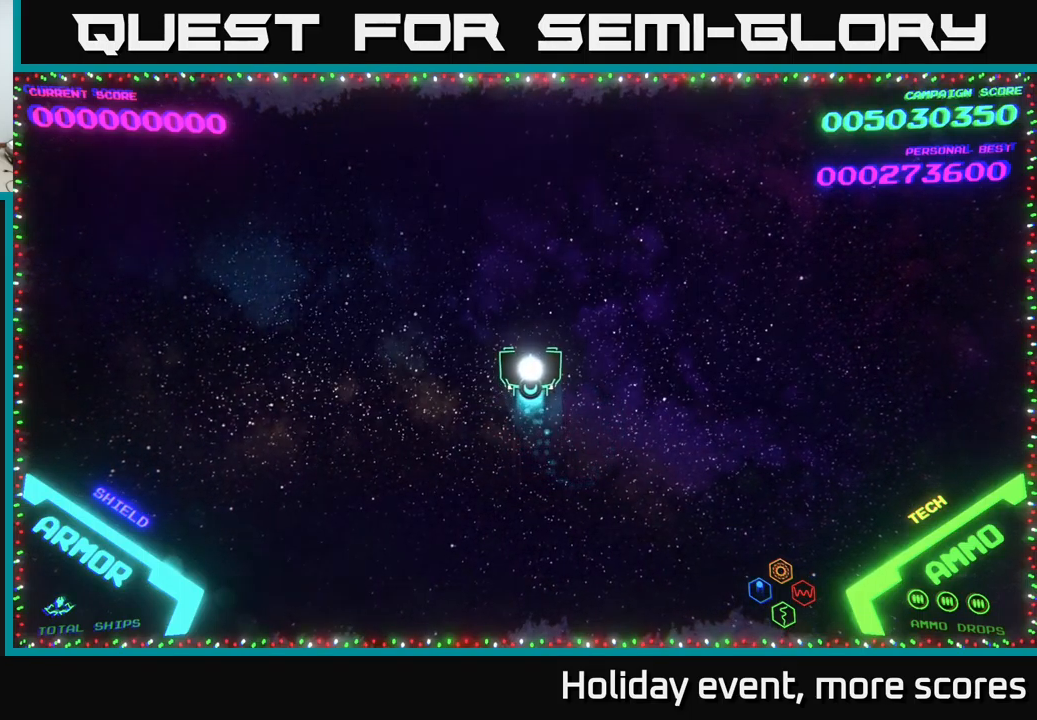
{"buttons": [], "left_stick": "down", "right_stick": "center", "events": [[217, "left_stick", "down"]]}
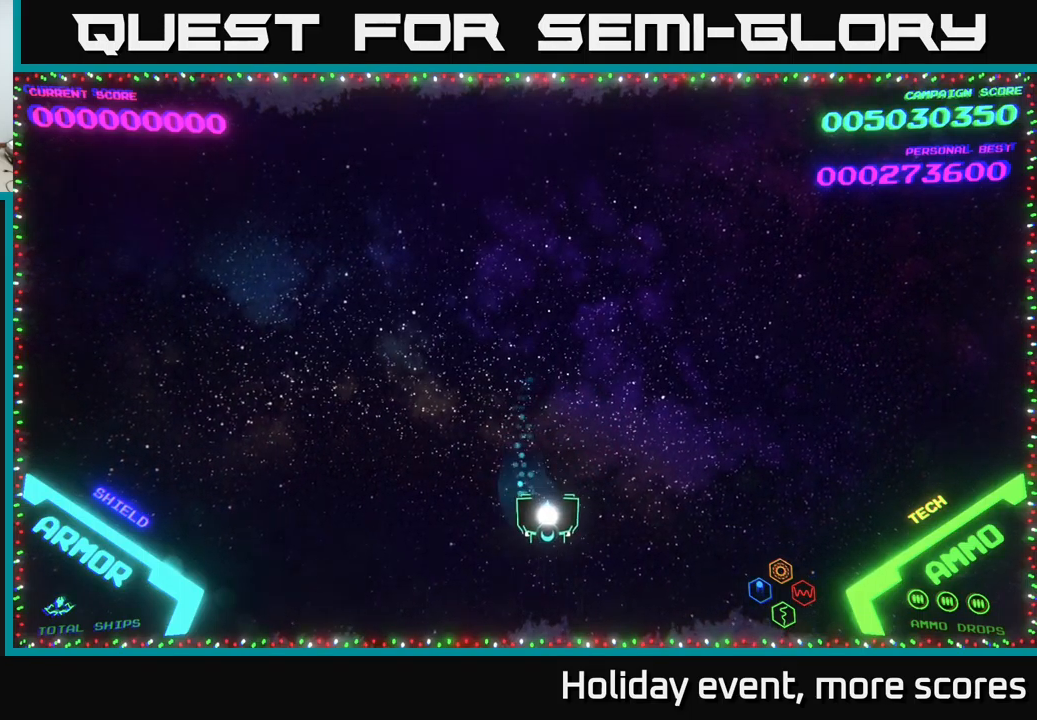
{"buttons": [], "left_stick": "center", "right_stick": "center", "events": [[67, "left_stick", "right"], [250, "left_stick", "center"]]}
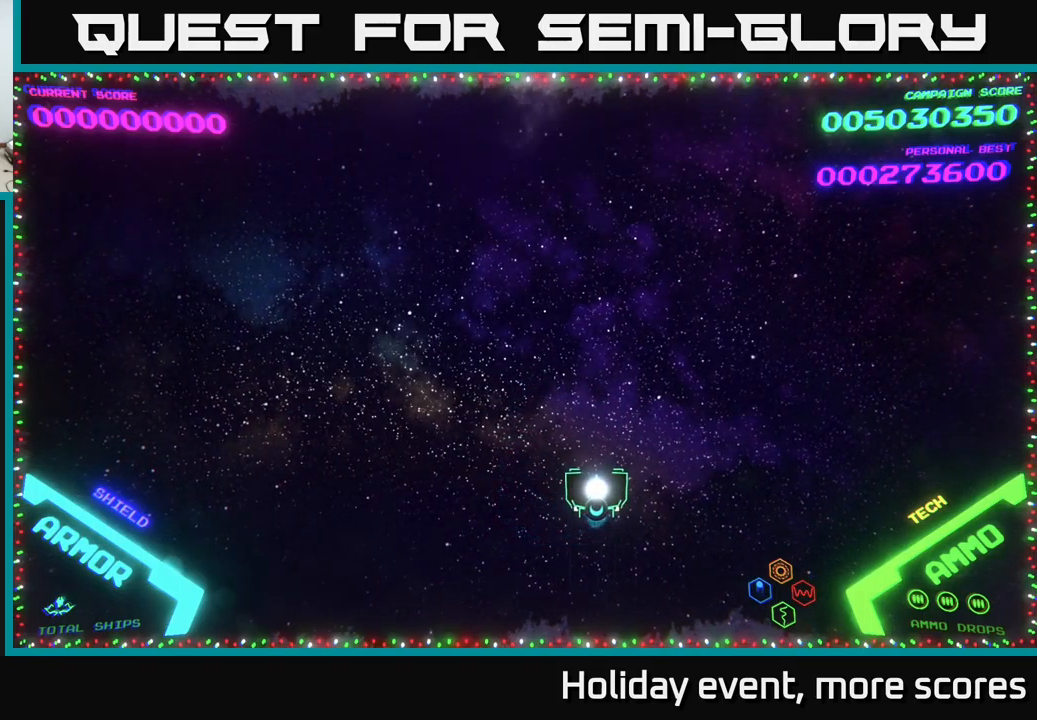
{"buttons": [], "left_stick": "center", "right_stick": "center", "events": [[250, "left_stick", "down"], [467, "left_stick", "center"]]}
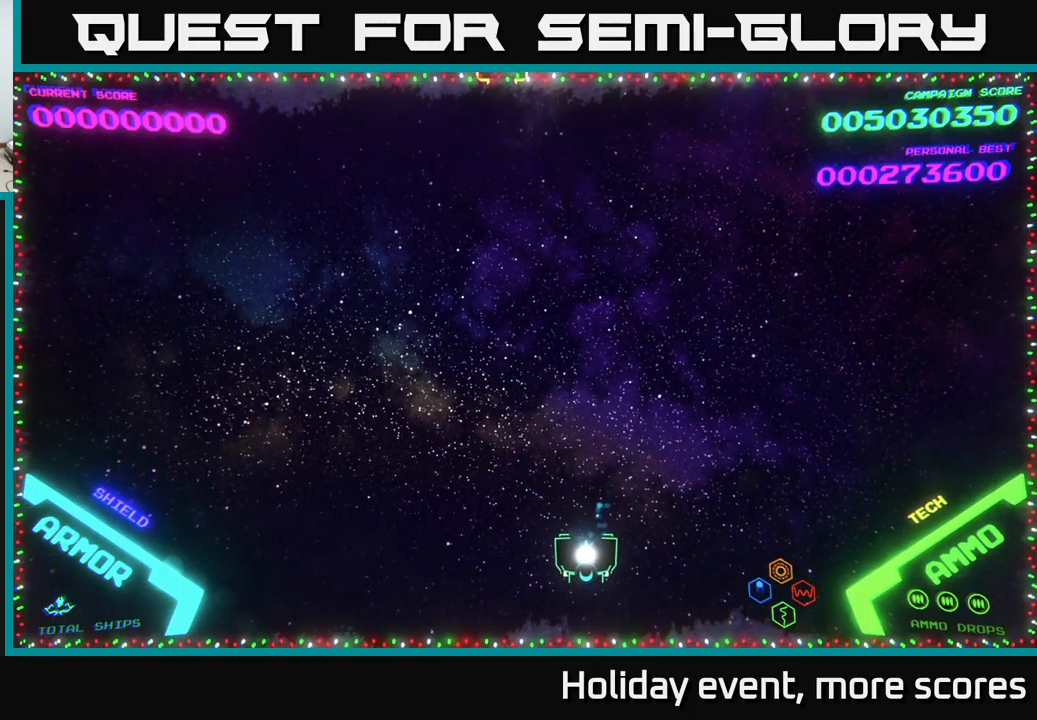
{"buttons": [], "left_stick": "up-right", "right_stick": "center", "events": [[233, "left_stick", "up-left"], [433, "X", "down"], [467, "left_stick", "up-right"], [483, "X", "up"]]}